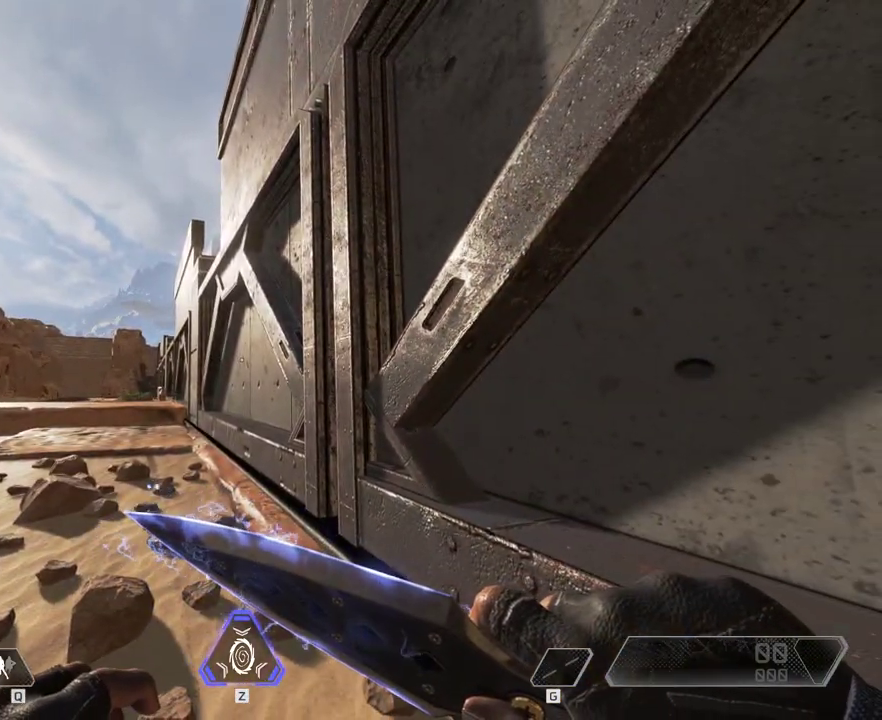
Gameplay with keyboard and mouse; each line is a JSON object with the keys and mouse buttons held at the frame after it. "events" lists presses ("down") and releases ("up") of "1", "2", "3", "4", "5", "a", "alt", "c", "ctrl", "d", "e", "f", "q", "r", "s", "shift", "space", "tab", "v", "w", "x", "z", "mouse_left", "mouse_middle", "mouse_right", "mouse_wheel_up" and "mouse_wheel_down" between this image and that frame as [ms after this image, input, new state], when the widget could be followed in between. "mouse_left", "mouse_middle", "mouse_right", "mouse_wheel_up", "mouse_wheel_down" = the "left", "middle", "right", "wheel_up", "wheel_down" buttons of the "mouse" list. No other keys are recorded. Mouse movement is not recorded.
{"keys": [], "mouse": [], "events": [[183, "a", "down"], [450, "a", "up"]]}
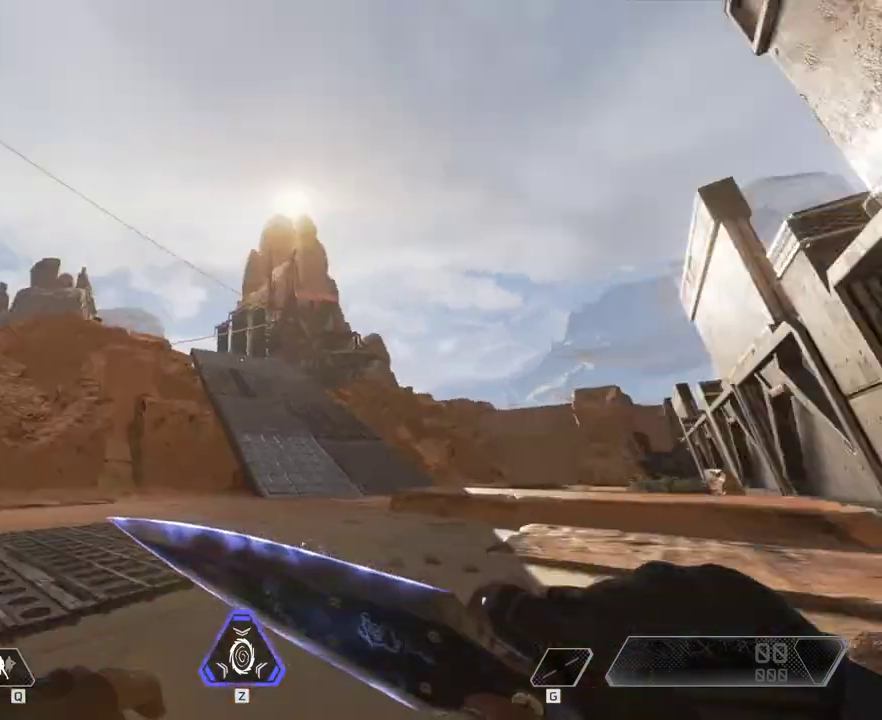
{"keys": [], "mouse": [], "events": []}
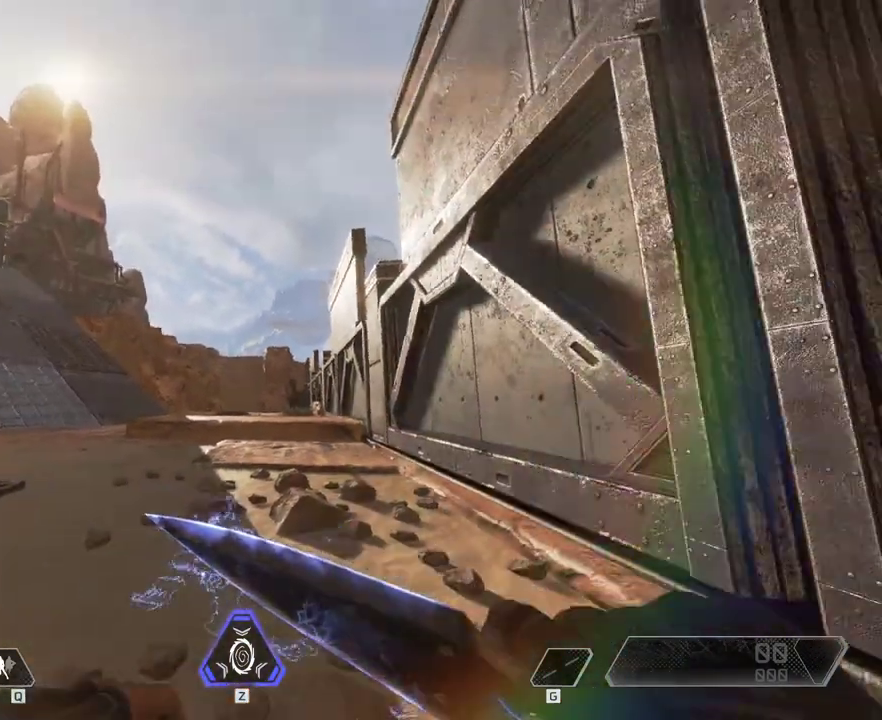
{"keys": [], "mouse": [], "events": []}
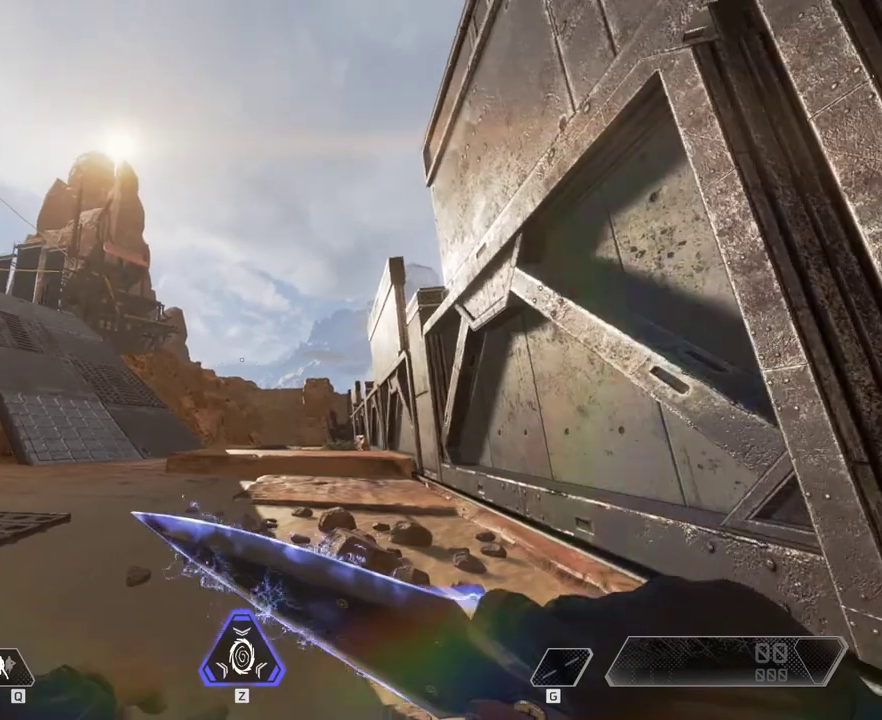
{"keys": [], "mouse": [], "events": []}
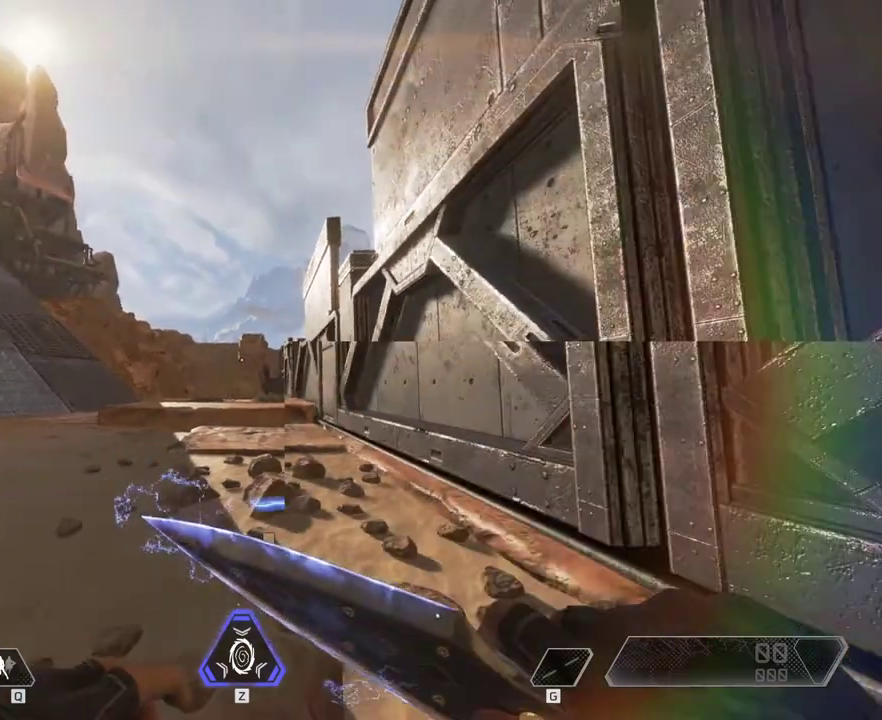
{"keys": ["a"], "mouse": [], "events": [[433, "a", "down"]]}
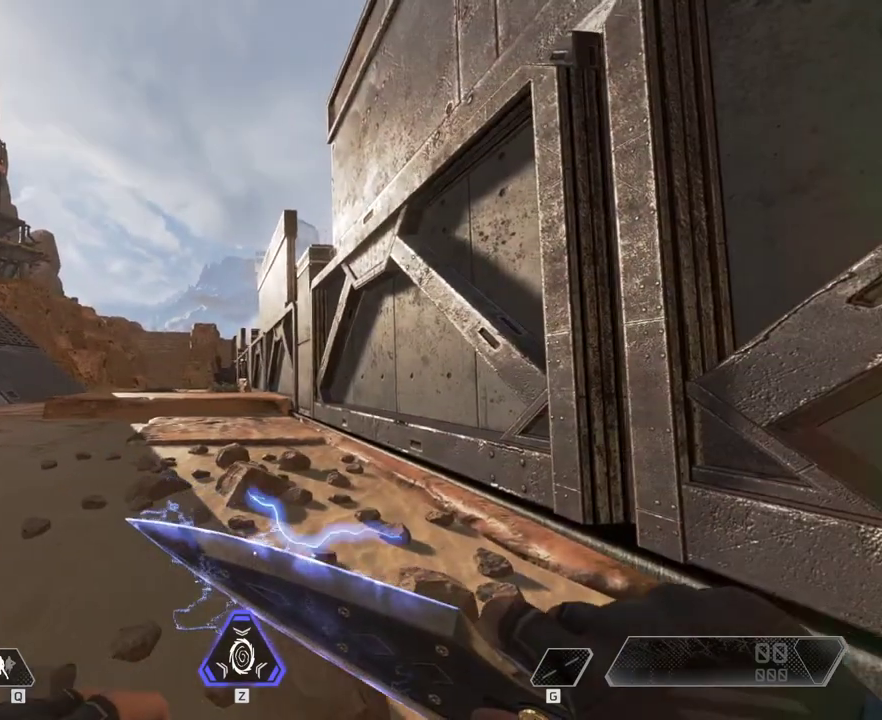
{"keys": [], "mouse": [], "events": [[433, "a", "up"]]}
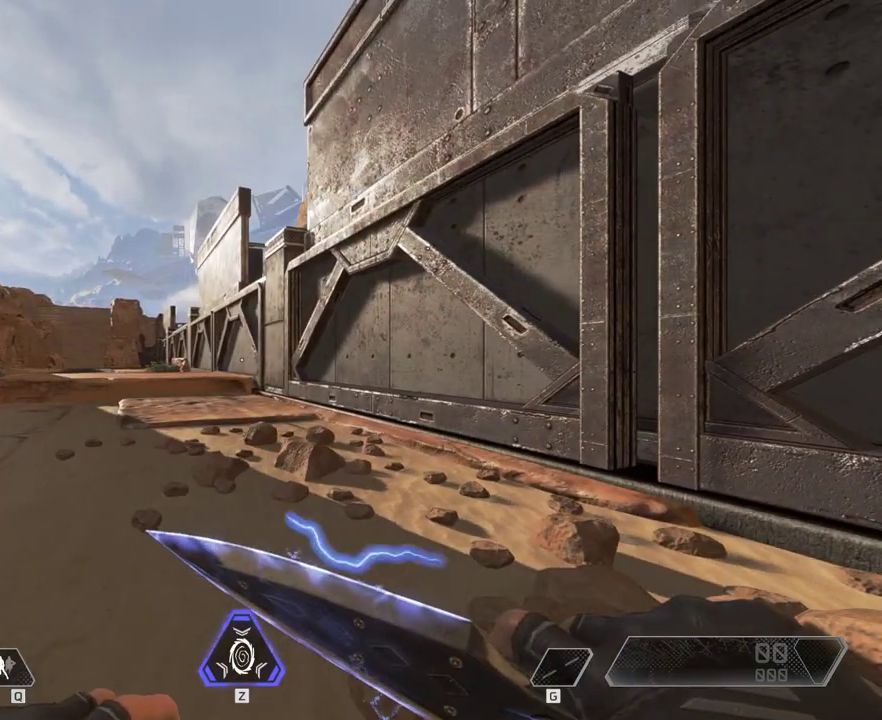
{"keys": [], "mouse": [], "events": []}
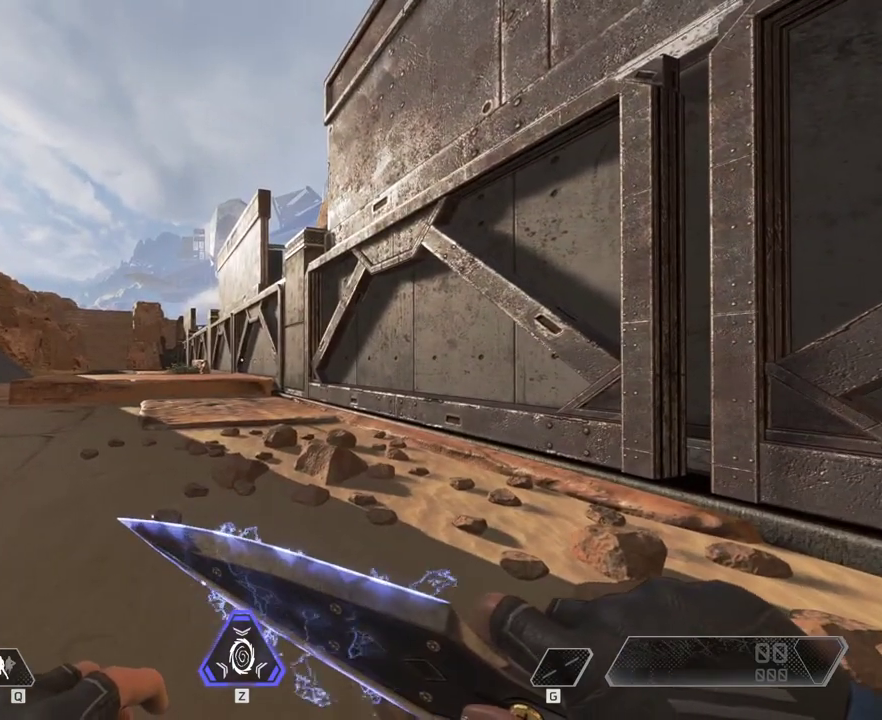
{"keys": [], "mouse": [], "events": []}
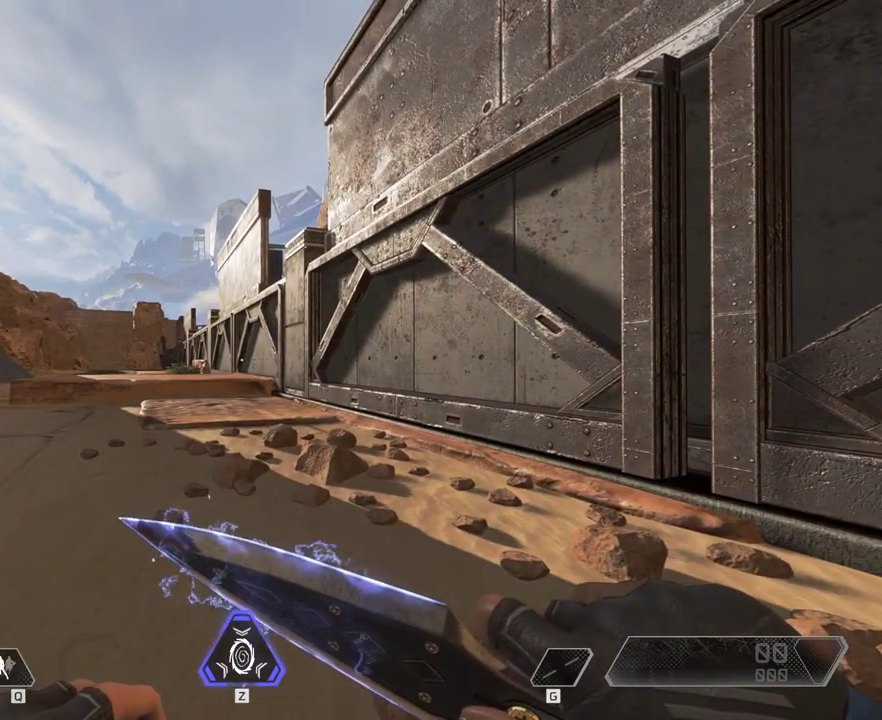
{"keys": [], "mouse": [], "events": []}
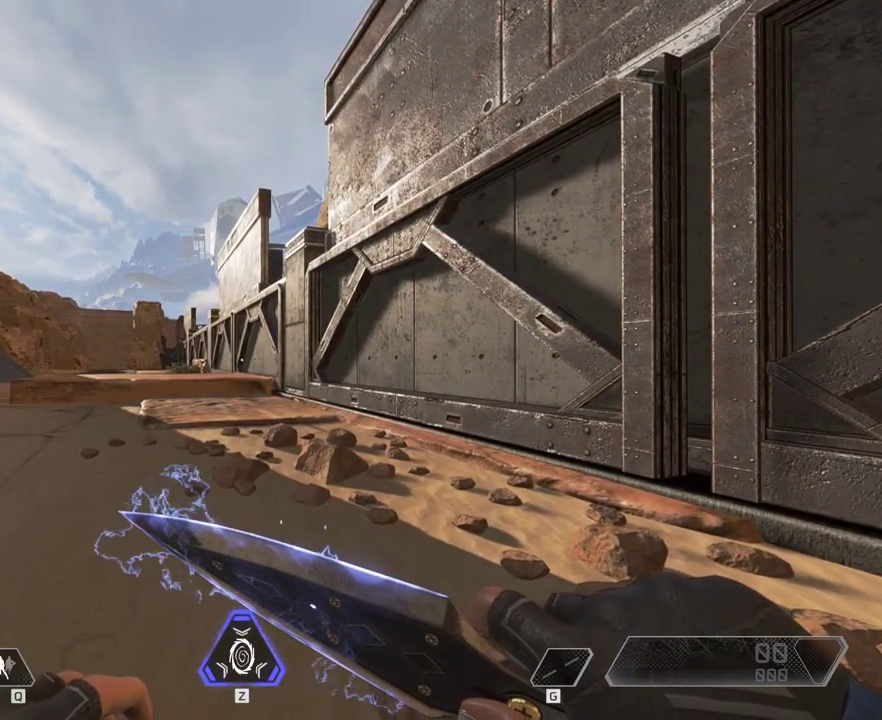
{"keys": [], "mouse": [], "events": []}
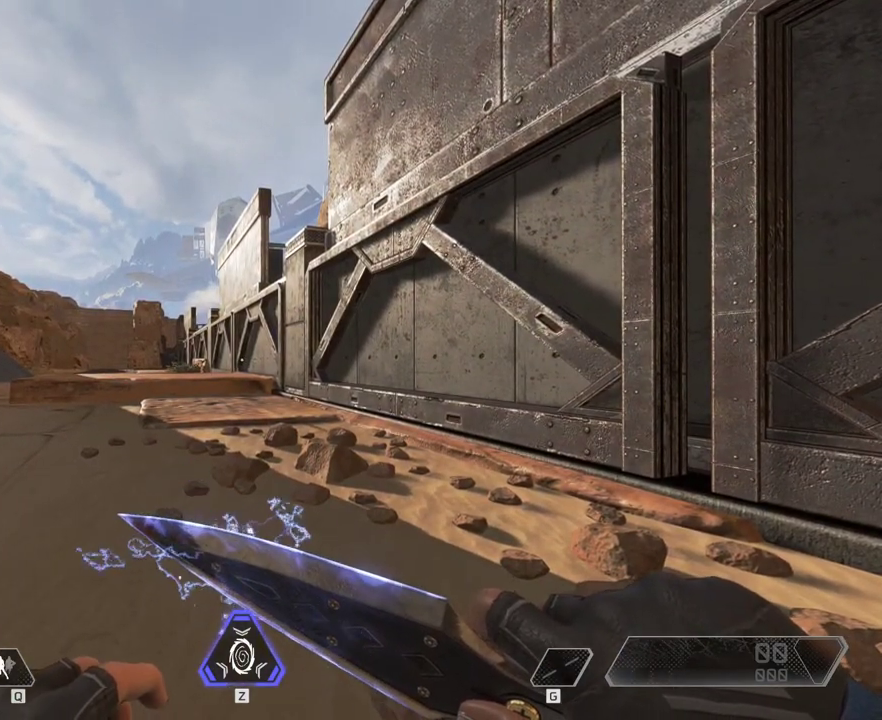
{"keys": [], "mouse": [], "events": []}
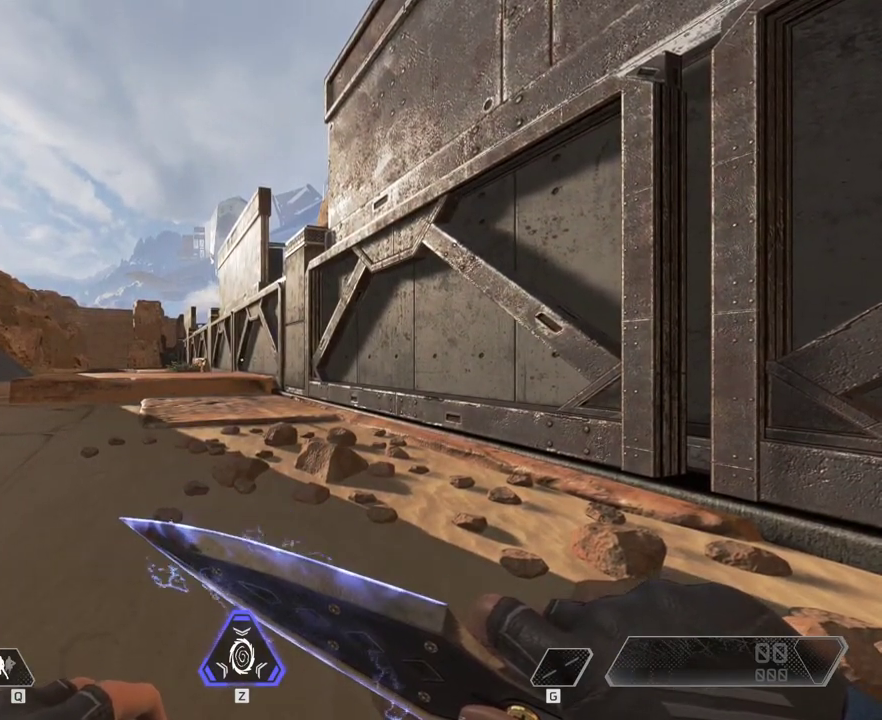
{"keys": ["a"], "mouse": [], "events": [[417, "a", "down"]]}
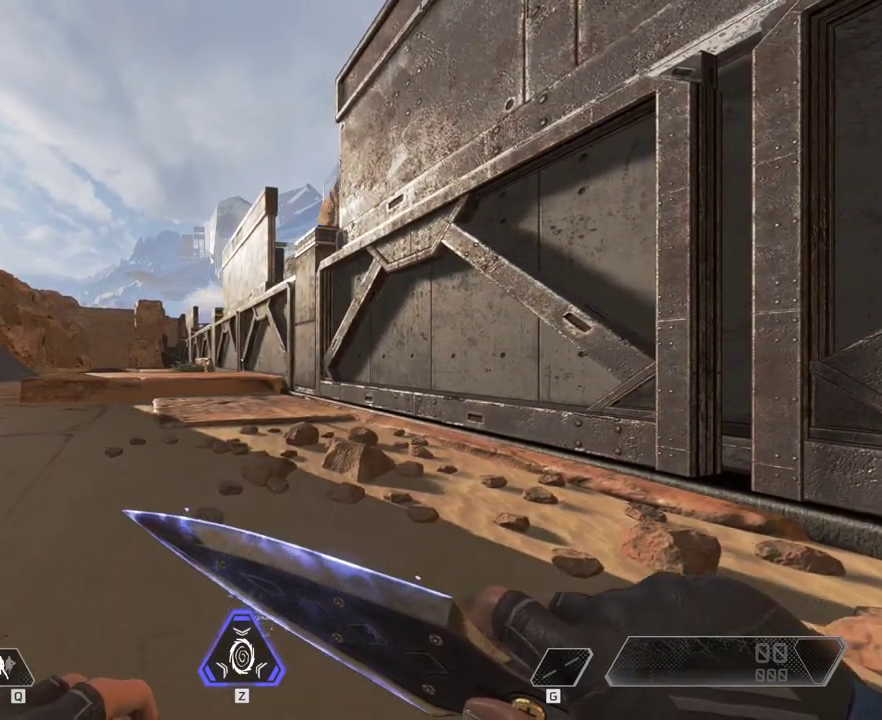
{"keys": ["a"], "mouse": [], "events": []}
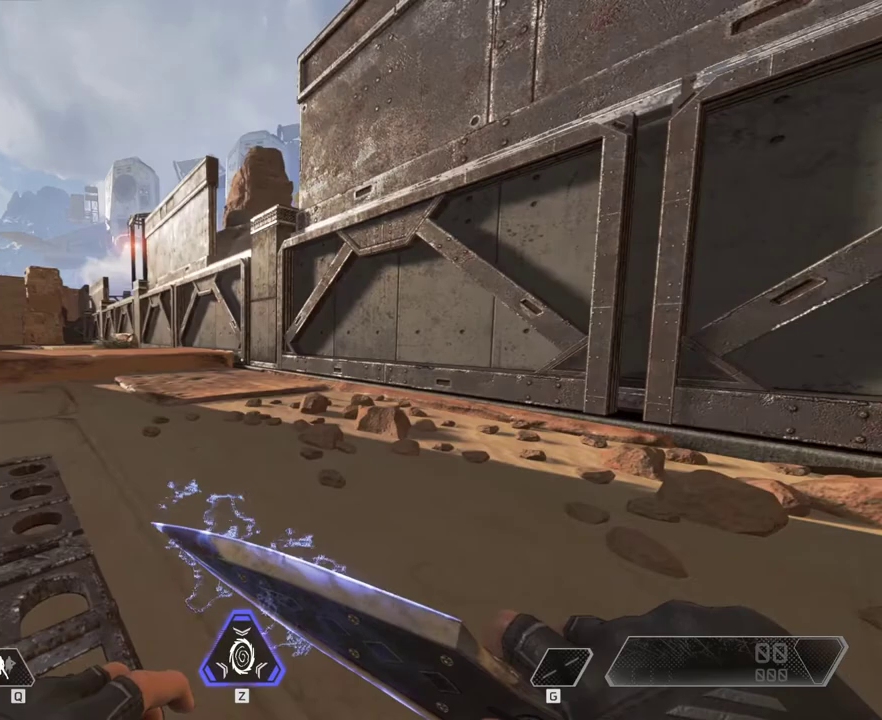
{"keys": ["a", "s"], "mouse": [], "events": [[233, "c", "down"], [233, "s", "down"], [417, "c", "up"]]}
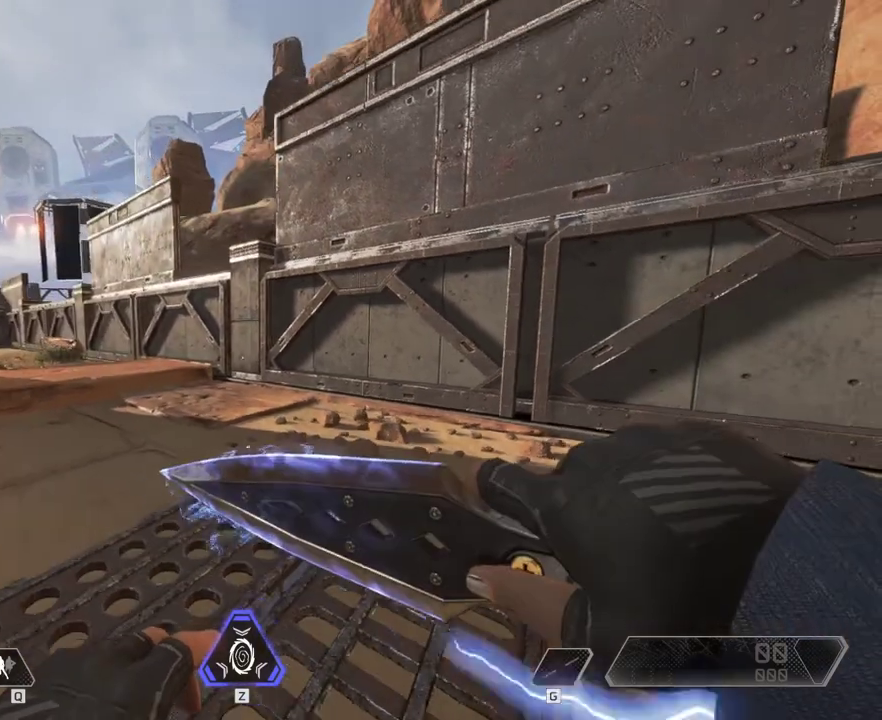
{"keys": ["a"], "mouse": [], "events": [[400, "s", "up"]]}
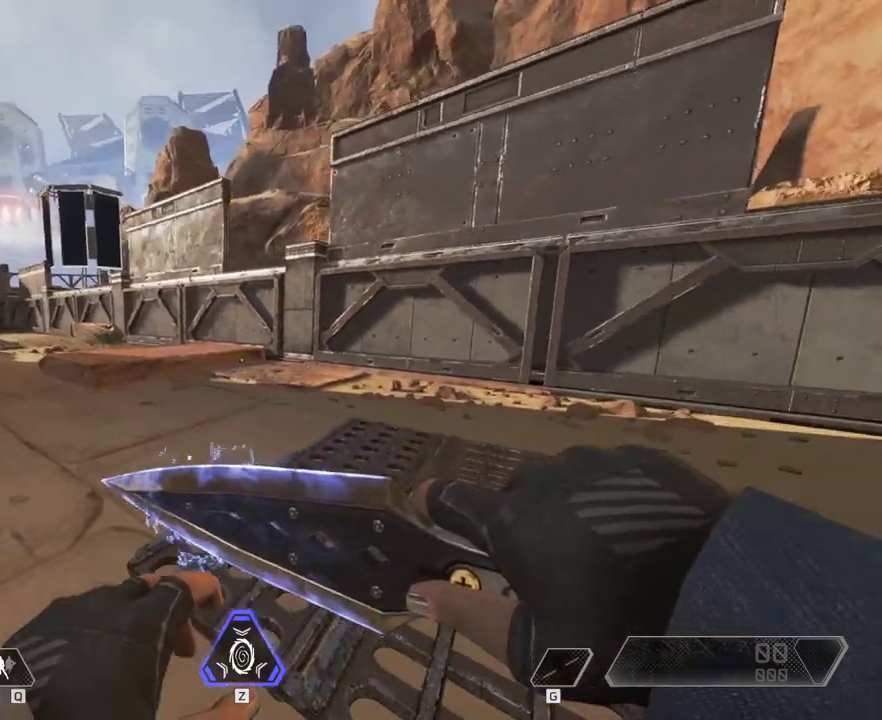
{"keys": ["s"], "mouse": [], "events": [[350, "s", "down"], [417, "a", "up"]]}
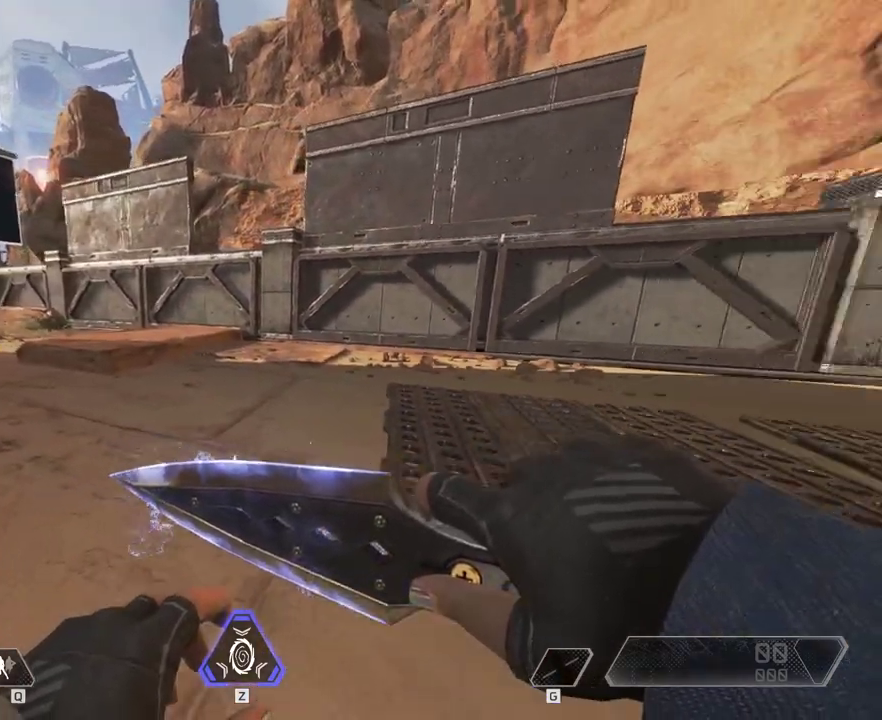
{"keys": [], "mouse": [], "events": [[150, "a", "down"], [183, "s", "up"], [250, "a", "up"]]}
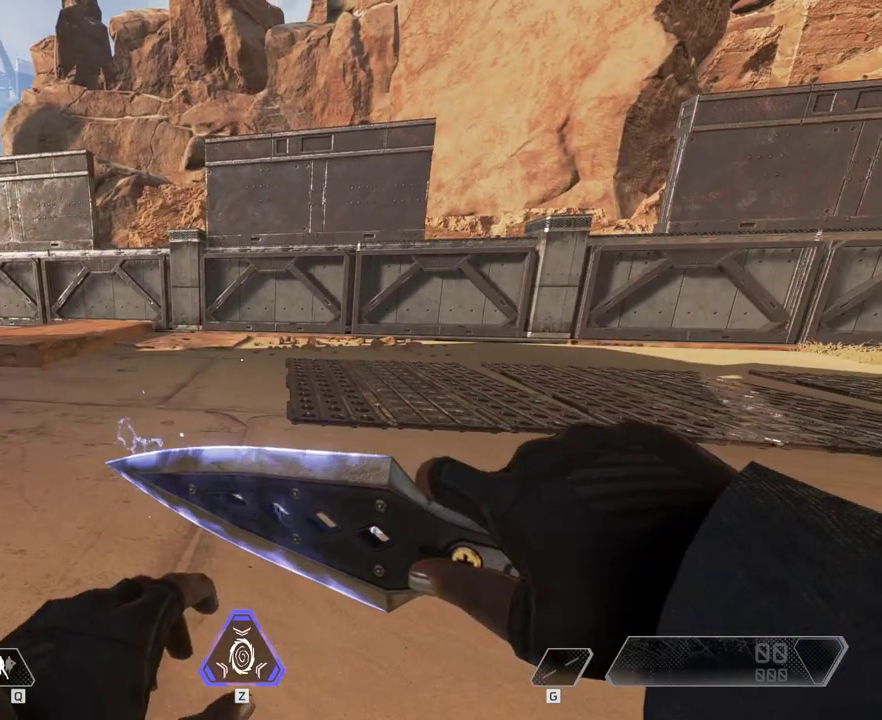
{"keys": [], "mouse": [], "events": []}
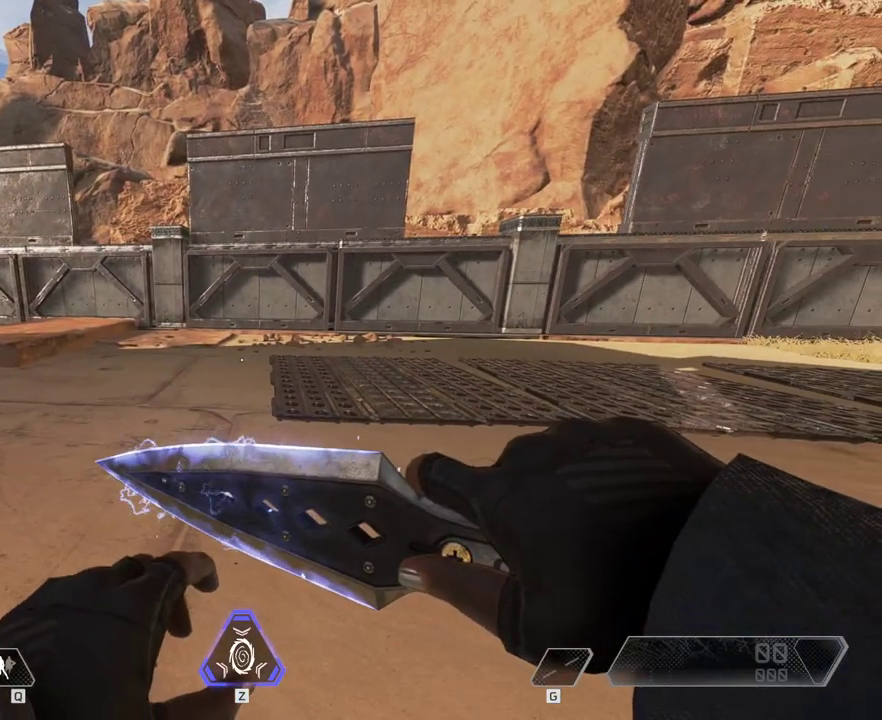
{"keys": [], "mouse": [], "events": []}
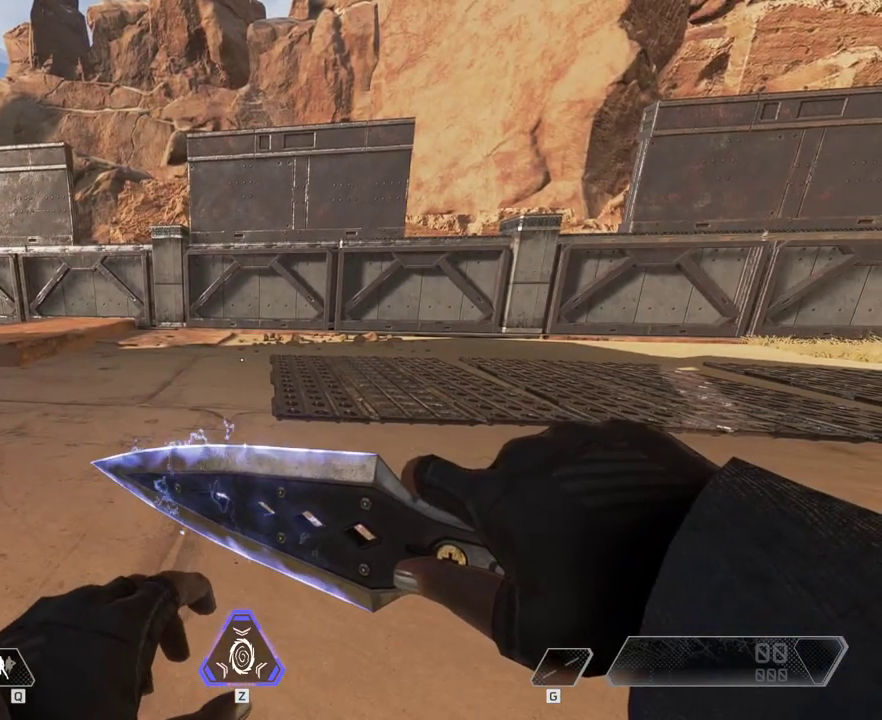
{"keys": ["w"], "mouse": [], "events": [[267, "w", "down"]]}
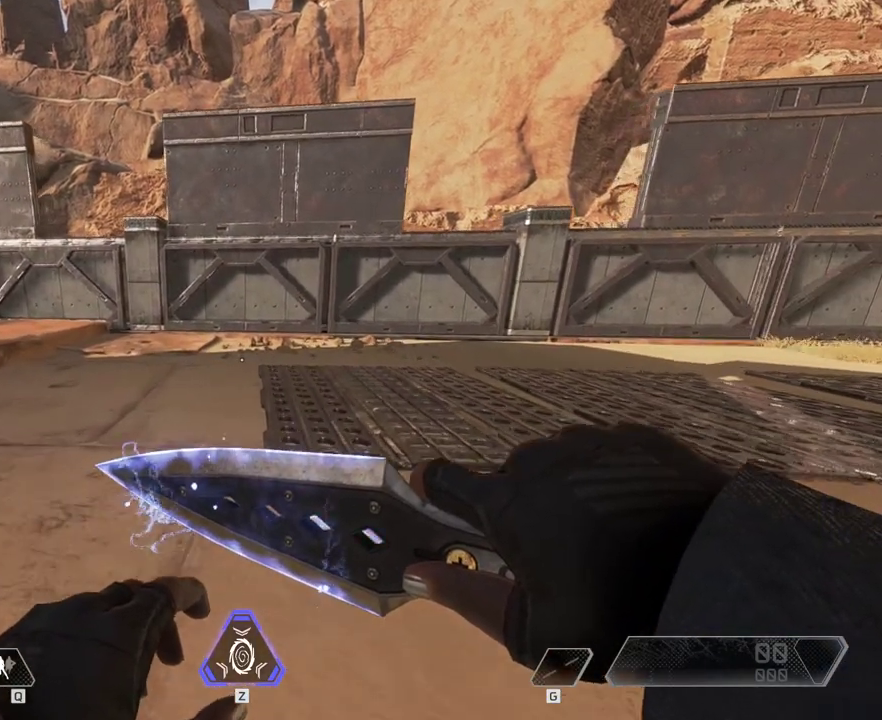
{"keys": [], "mouse": [], "events": [[417, "w", "up"]]}
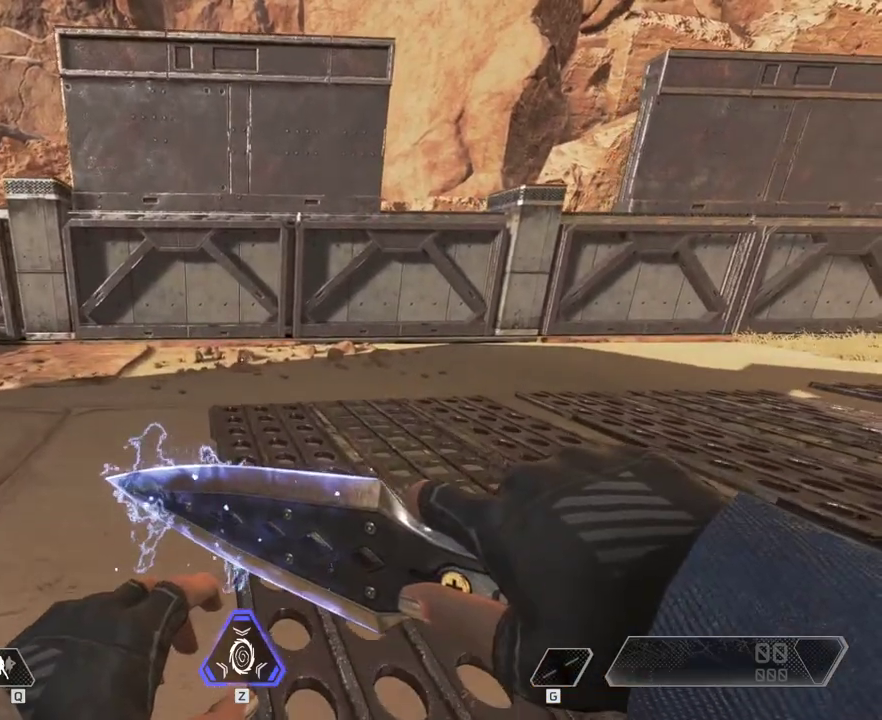
{"keys": ["s"], "mouse": [], "events": [[283, "s", "down"]]}
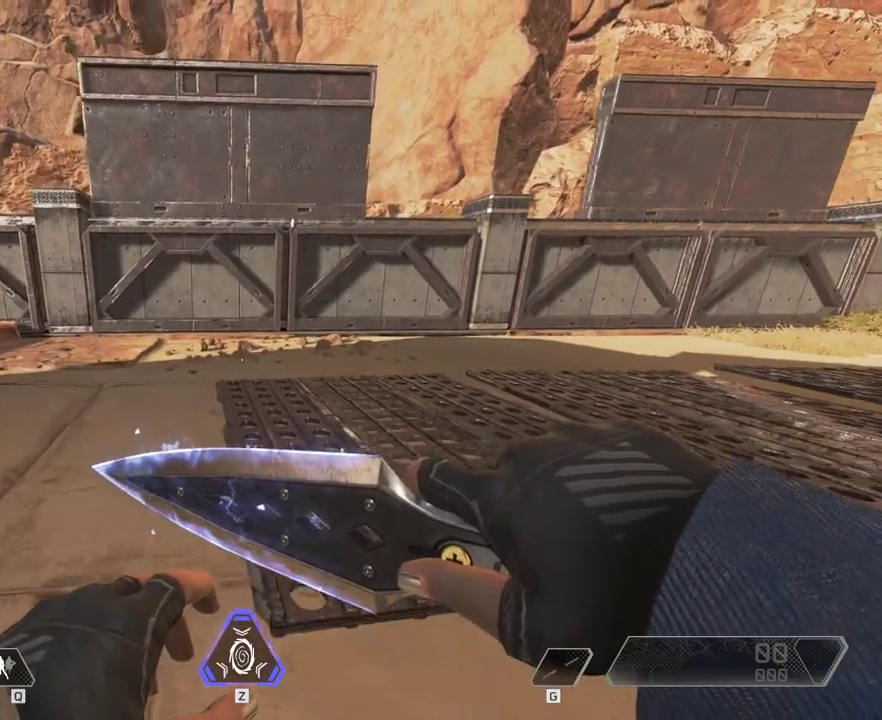
{"keys": [], "mouse": [], "events": [[100, "s", "up"], [200, "d", "down"], [417, "d", "up"]]}
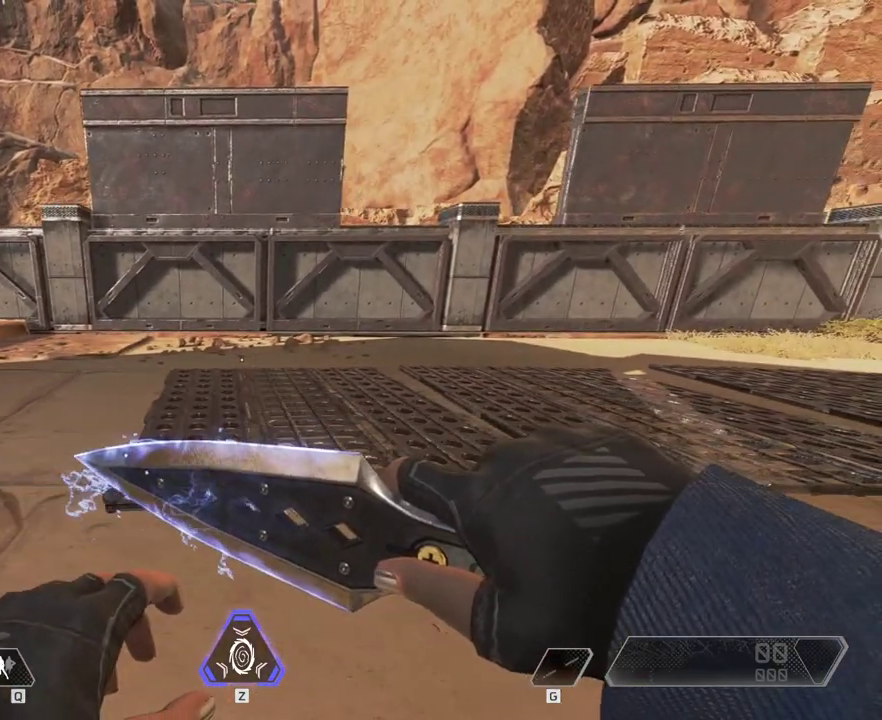
{"keys": [], "mouse": [], "events": []}